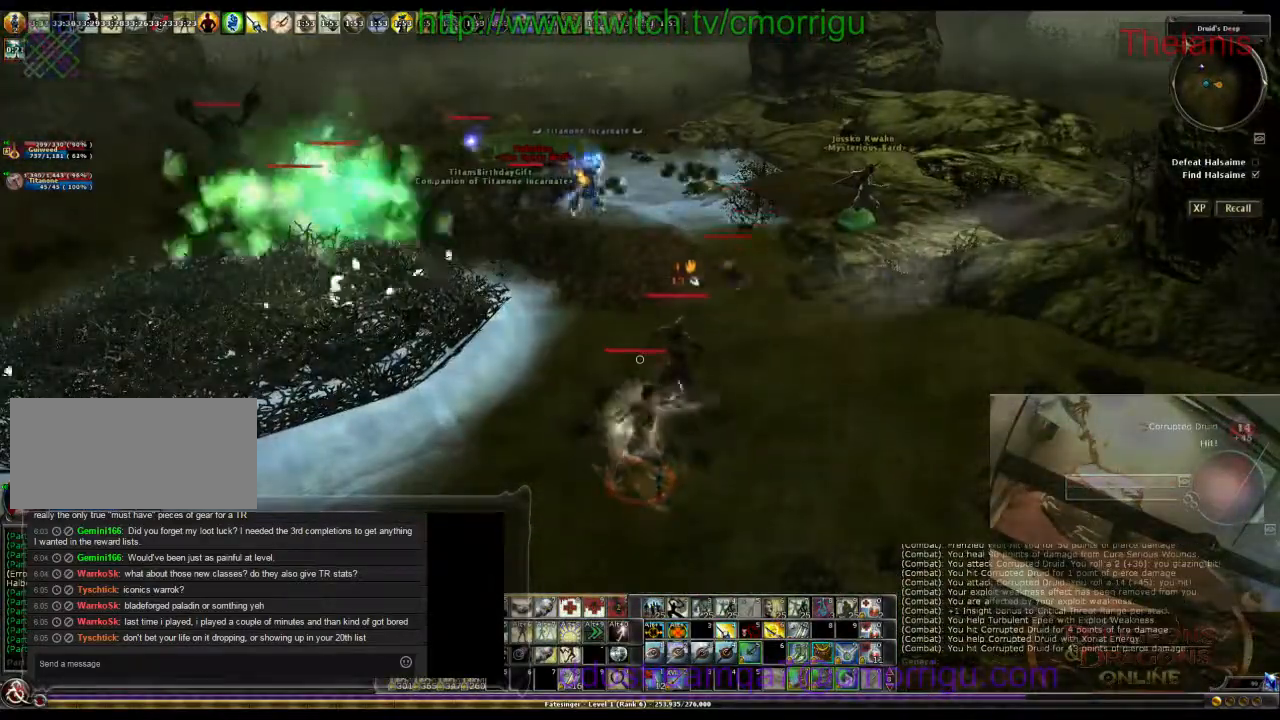
Gameplay with keyboard; each line is a JSON object with the keys held at the frame after it. "events" lists presses ("down") and releases ("up") of ".", "/", "0", "1", "2", "3", "4", "5", "6", "7", "8", "9", "a", "b", "backslash", "backspace", "c", "caps_lock", "comma", "ctrl_l", "ctrl_r", "d", "e", "equals", "escape", "f", "f1", "f10", "f11", "f12", "f2", "f3", "f4", "f5", "f6", "f7", "f8", "f9", "g", "h", "i", "j", "k", "l", "lbracket", "m", "minus", "n", "o", "p", "q", "quote", "r", "rbracket", "return", "s", "semicolon", "shift_l", "shift_r", "space", "t", "tab", "tilde", "u", "v", "w", "x", "y" and "z" between this image and that frame as [ms after this image, input, new state], when the widget could be followed in between. No other keys are recorded. Mouse input is not recorded.
{"keys": [], "events": [[200, "w", "down"], [234, "w", "up"]]}
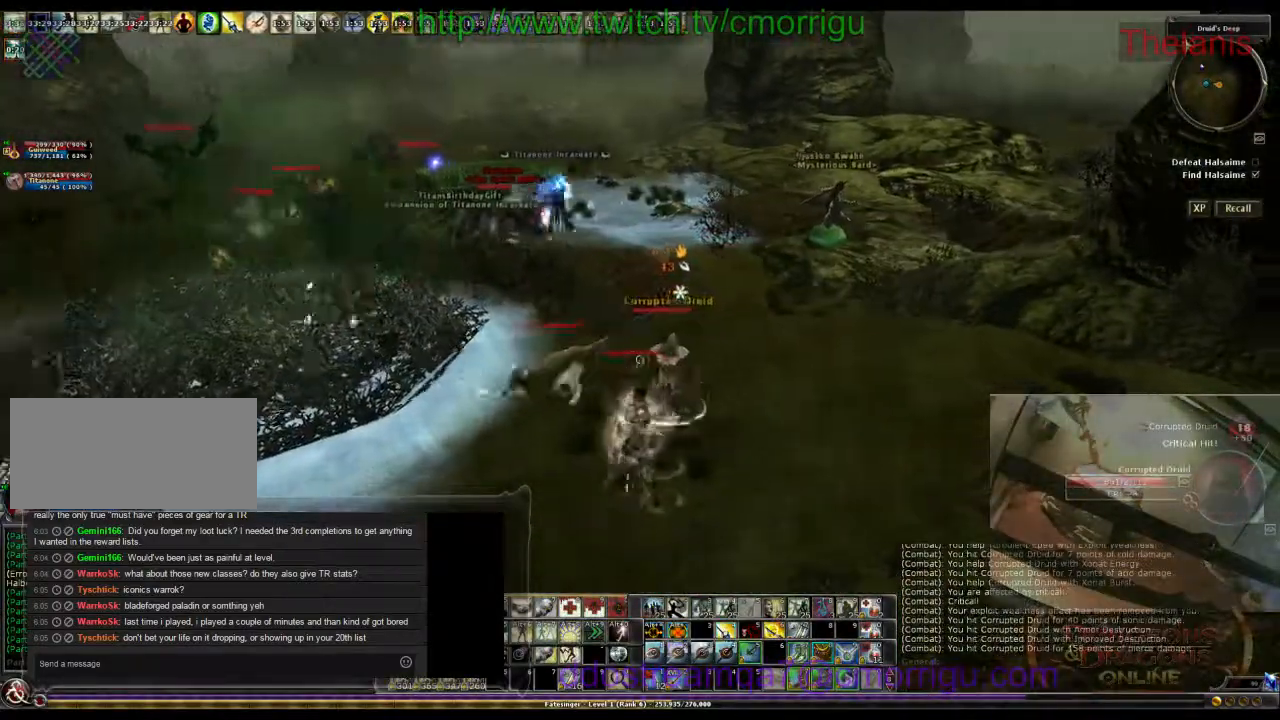
{"keys": ["d"], "events": [[200, "d", "down"], [300, "d", "up"], [434, "d", "down"]]}
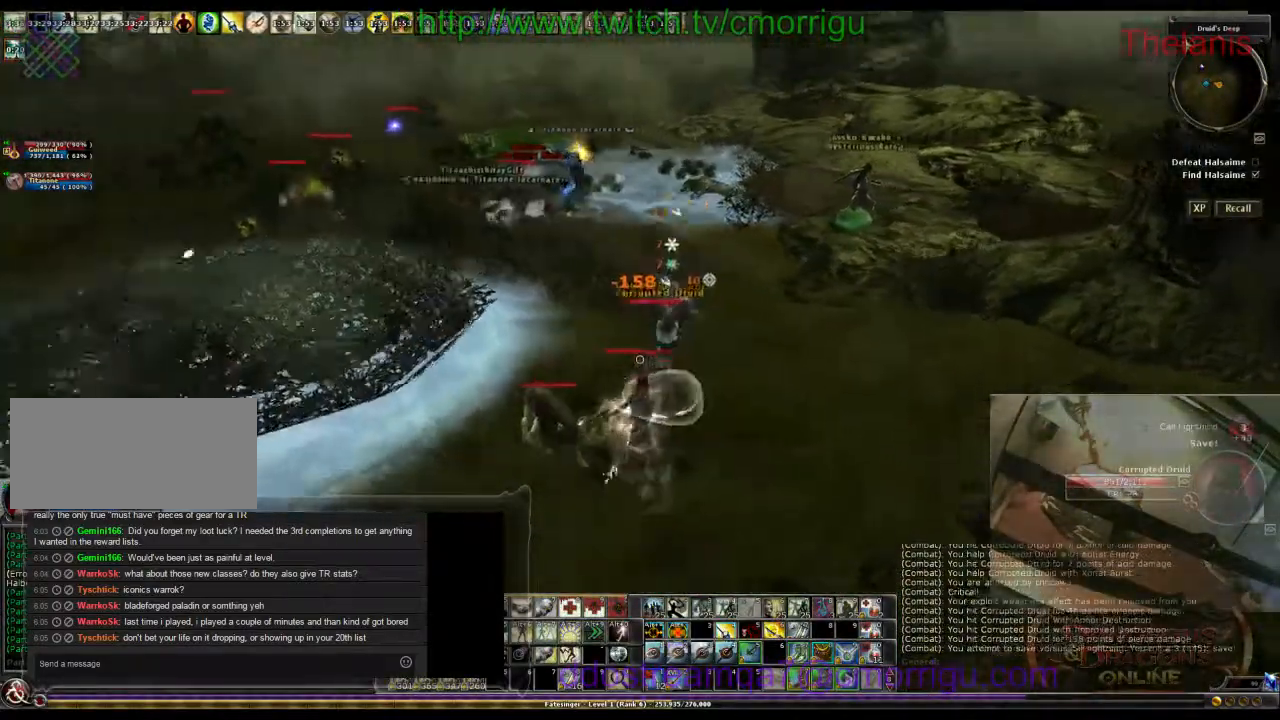
{"keys": ["s"], "events": [[234, "s", "down"], [334, "d", "up"]]}
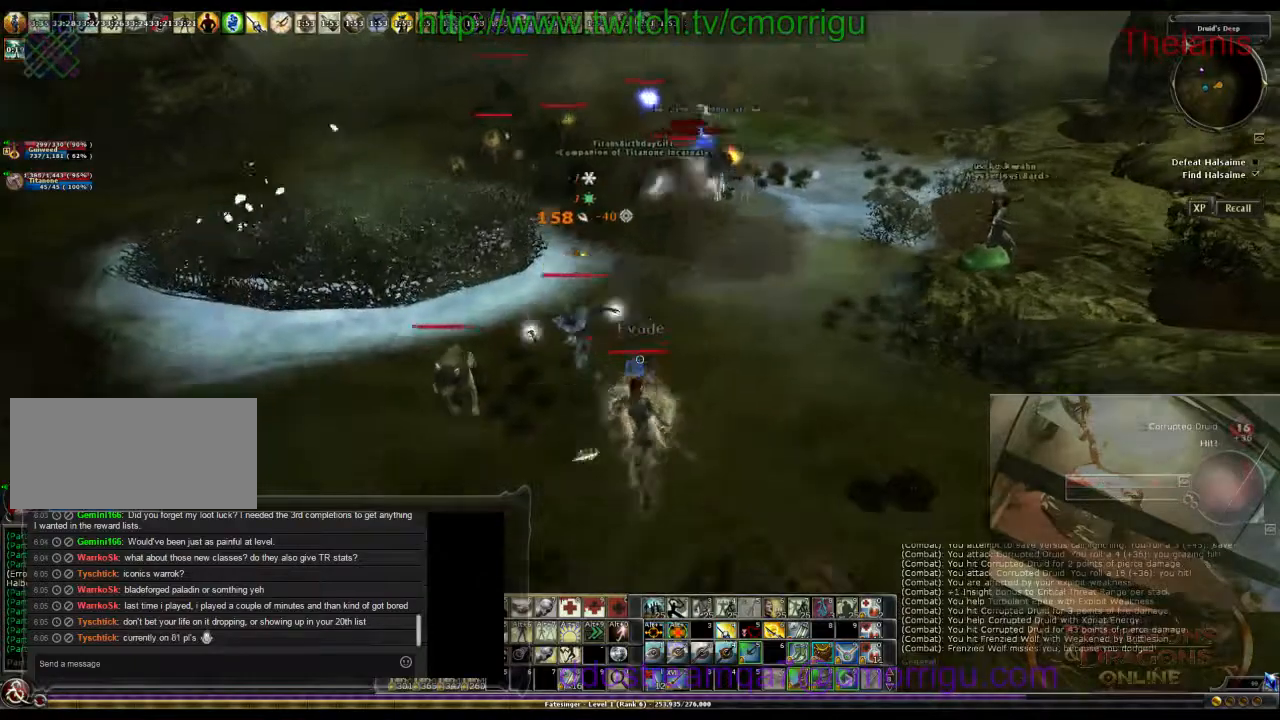
{"keys": ["s"], "events": [[267, "7", "down"], [434, "7", "up"]]}
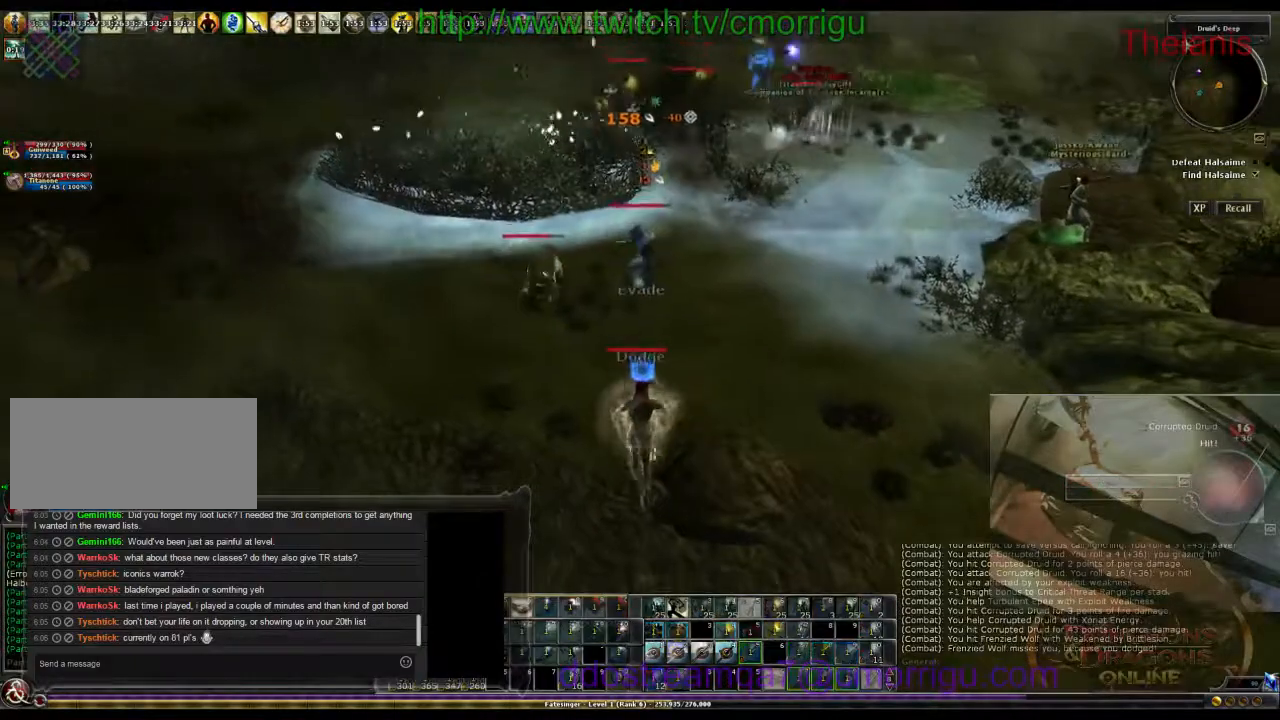
{"keys": ["s"], "events": []}
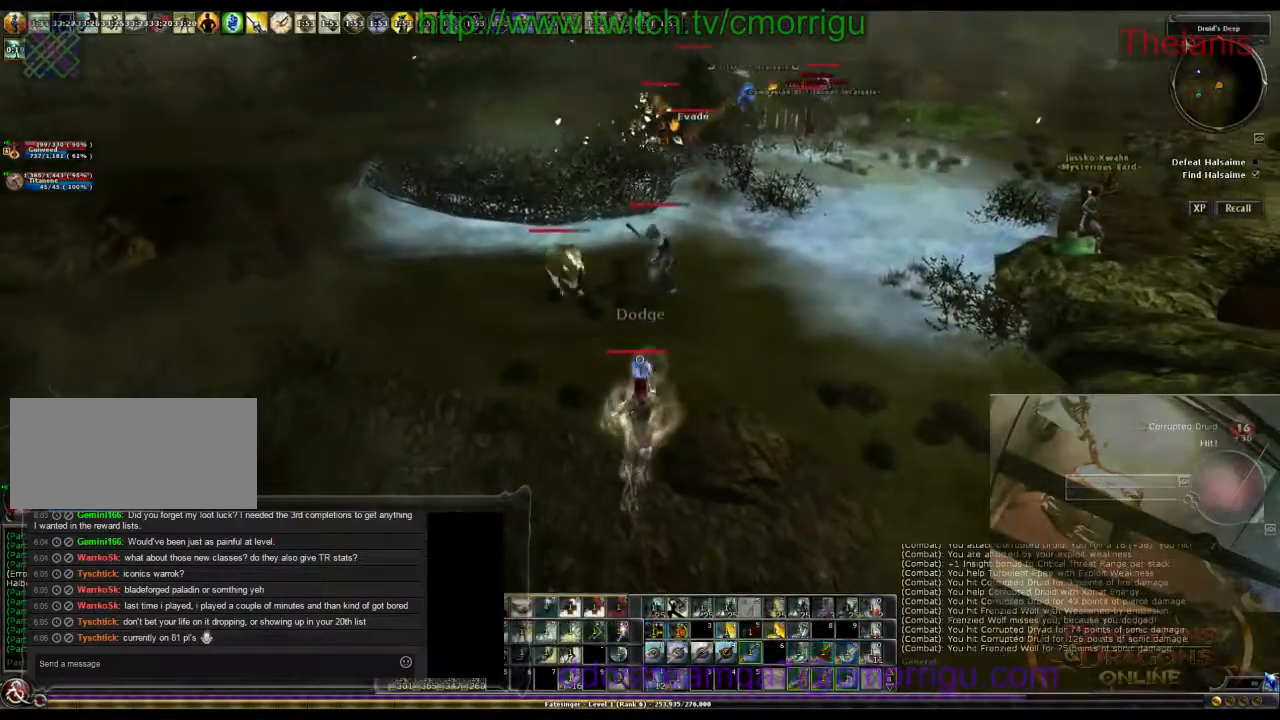
{"keys": ["a"], "events": [[234, "a", "down"], [367, "s", "up"]]}
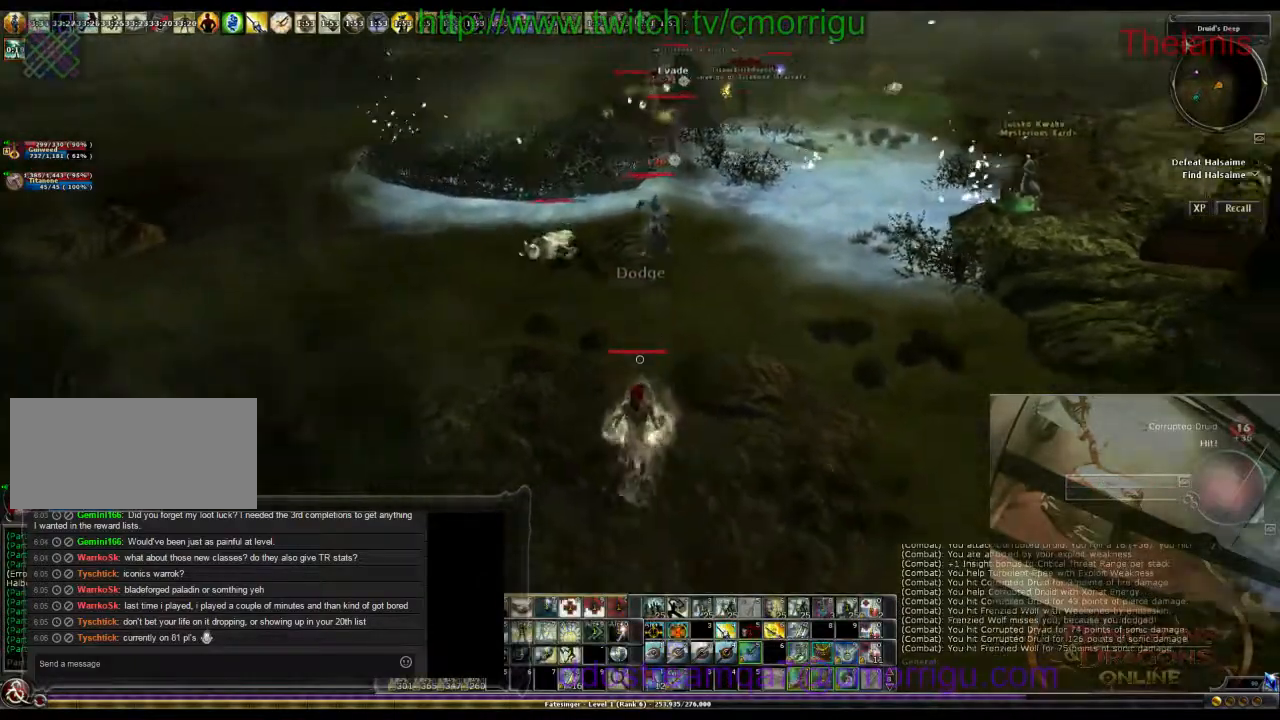
{"keys": ["a", "w"], "events": [[267, "w", "down"]]}
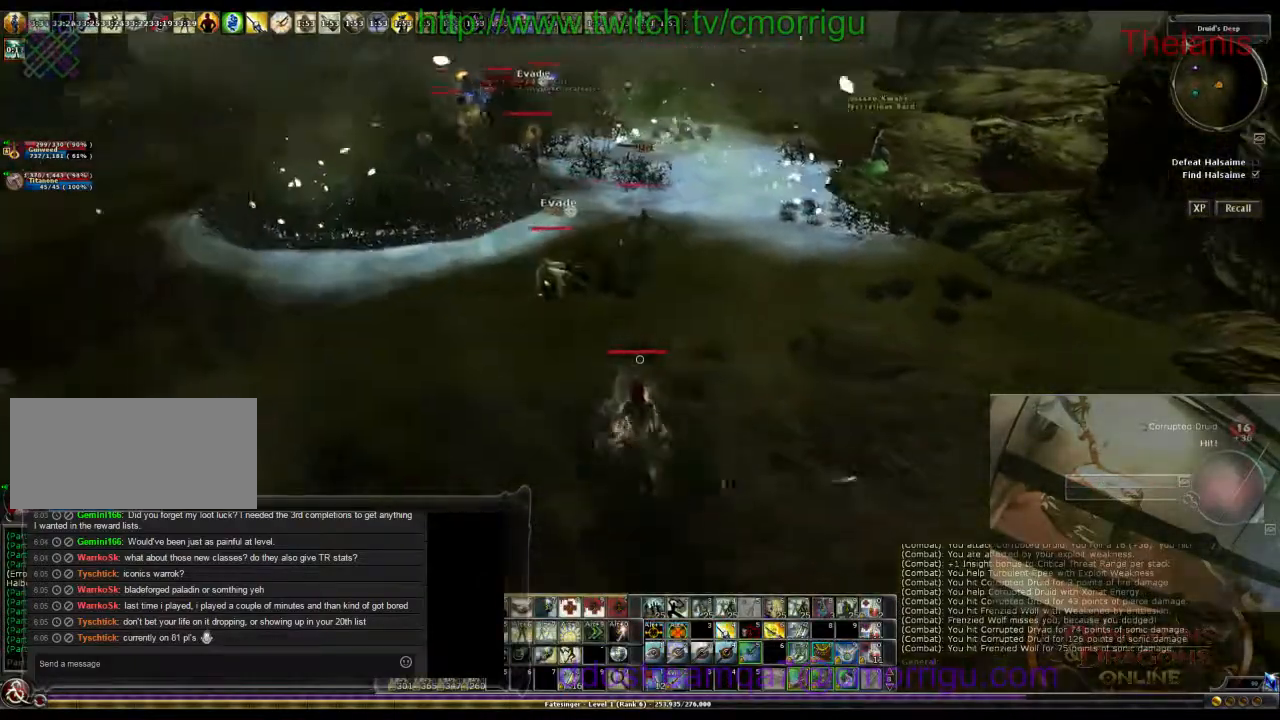
{"keys": ["w"], "events": [[467, "a", "up"]]}
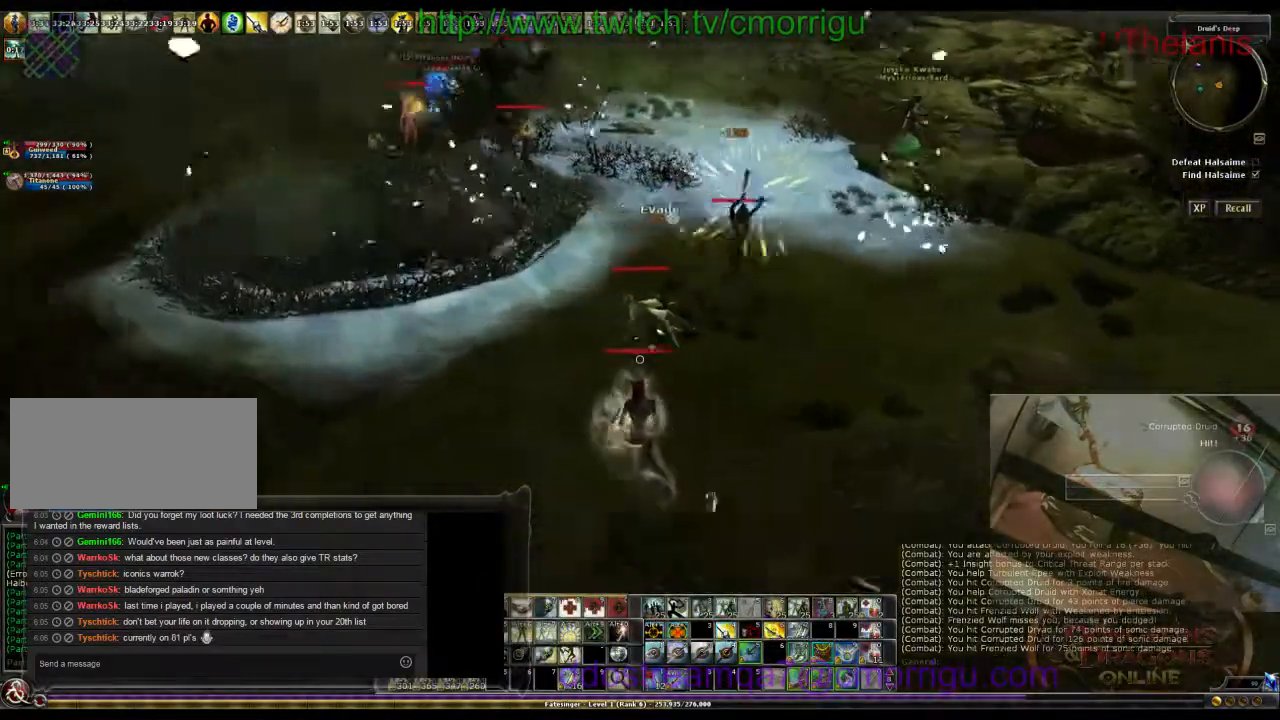
{"keys": [], "events": [[167, "w", "up"]]}
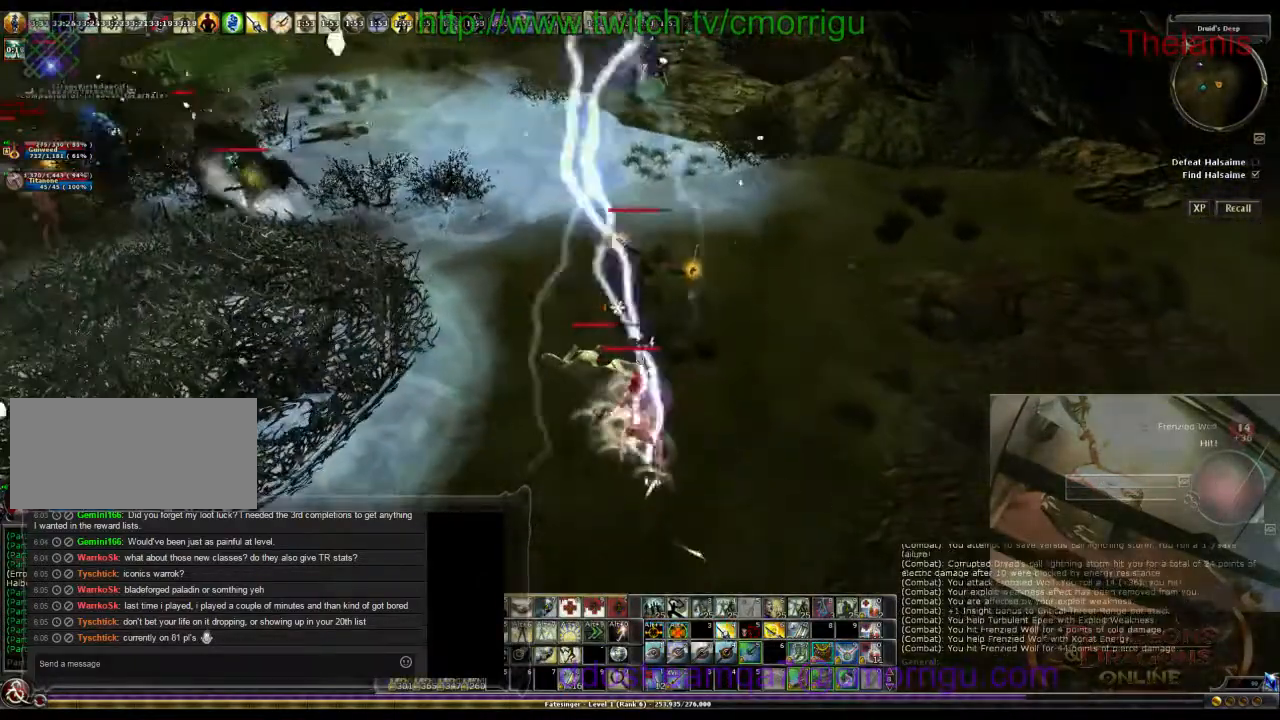
{"keys": [], "events": []}
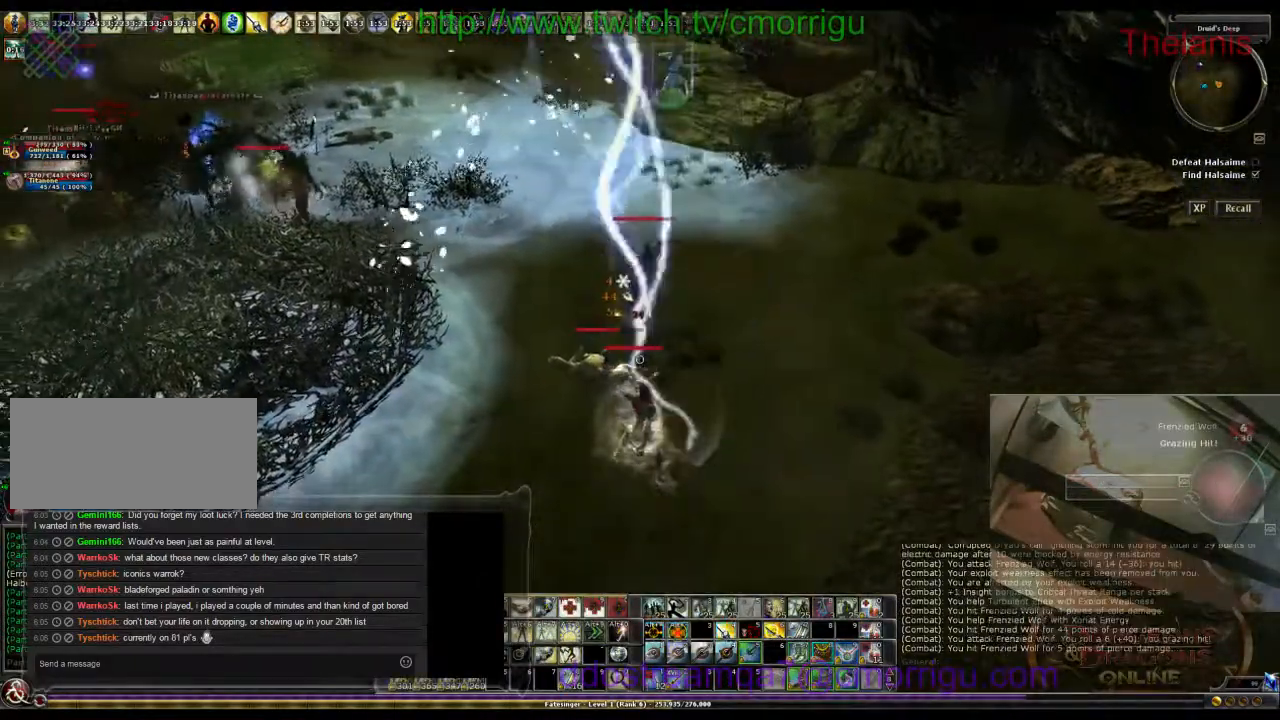
{"keys": [], "events": []}
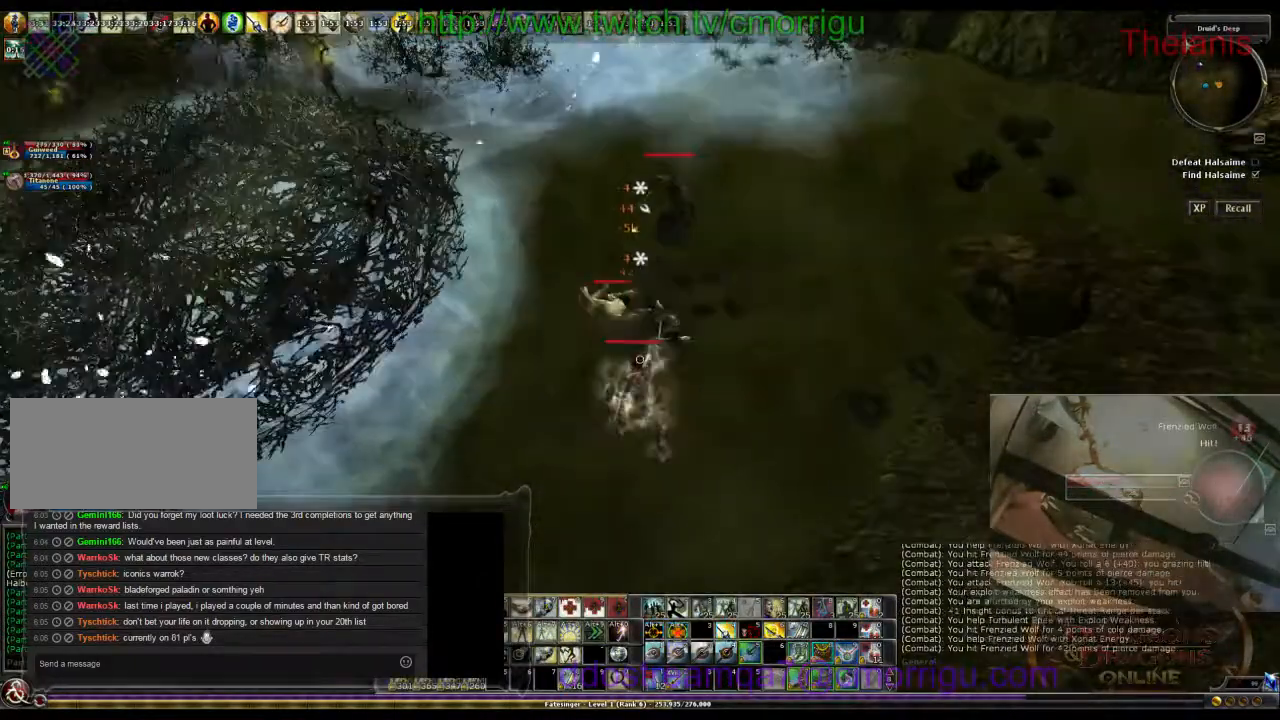
{"keys": [], "events": []}
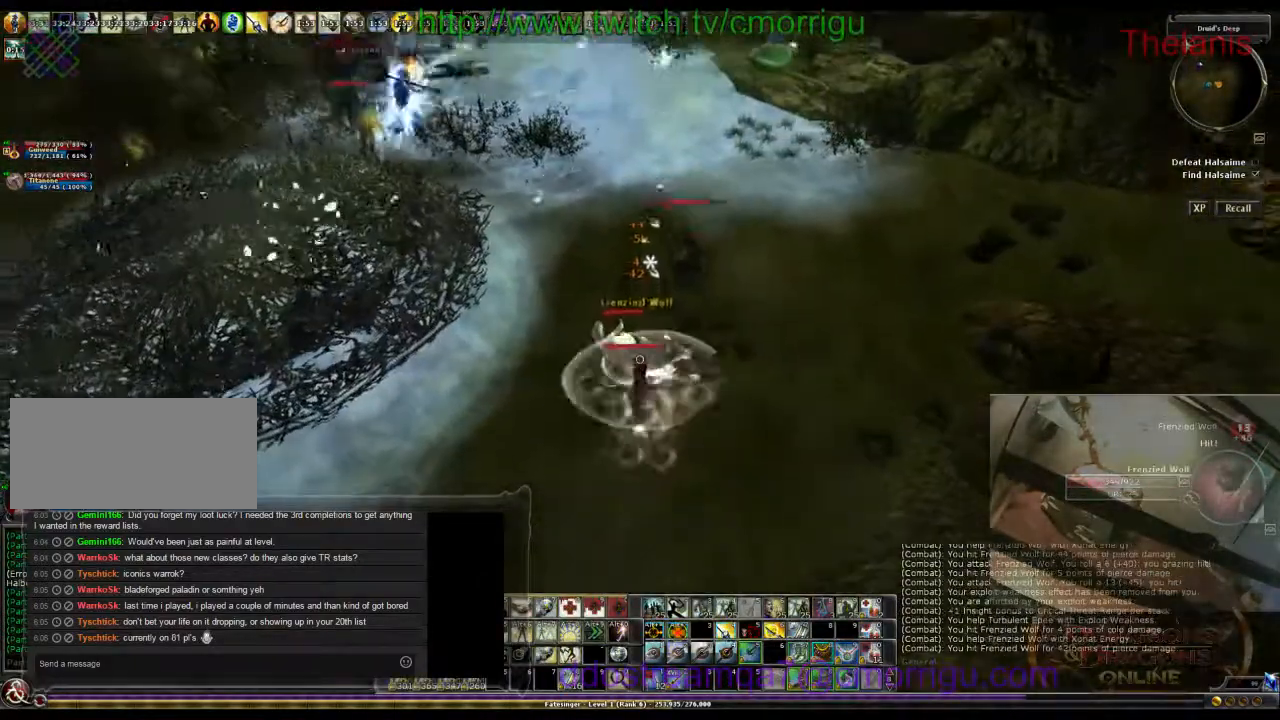
{"keys": [], "events": []}
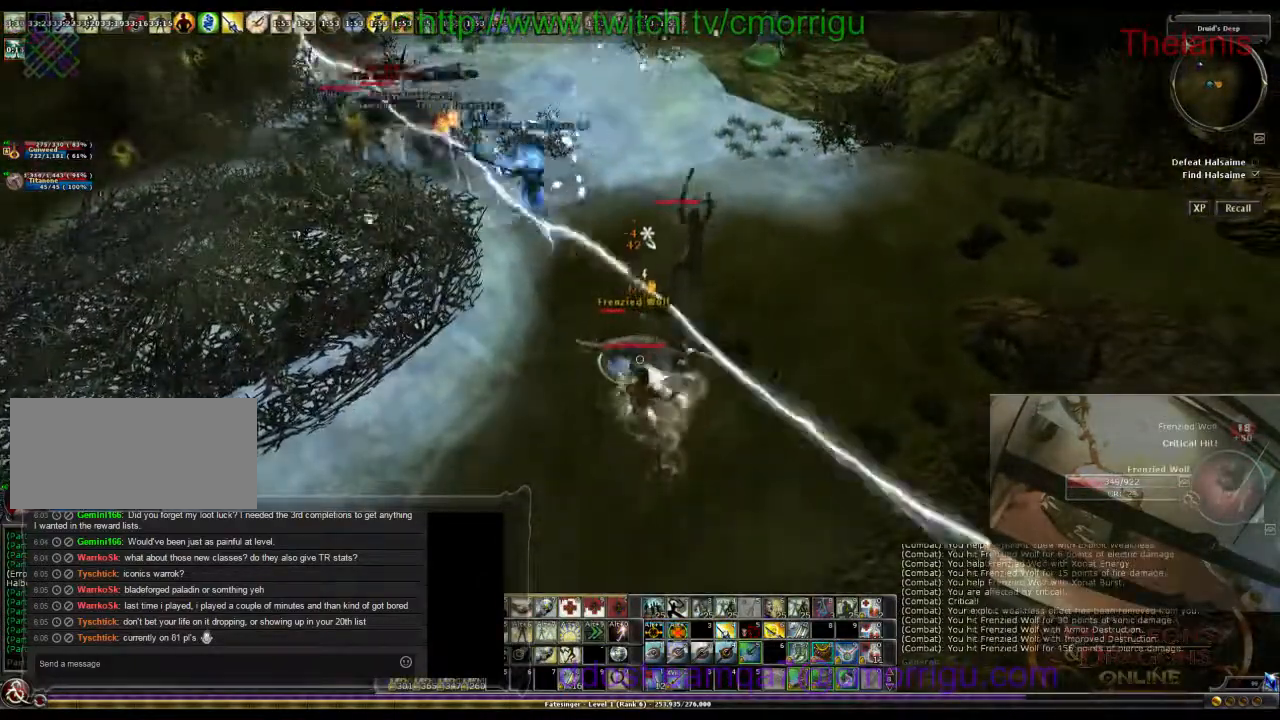
{"keys": [], "events": []}
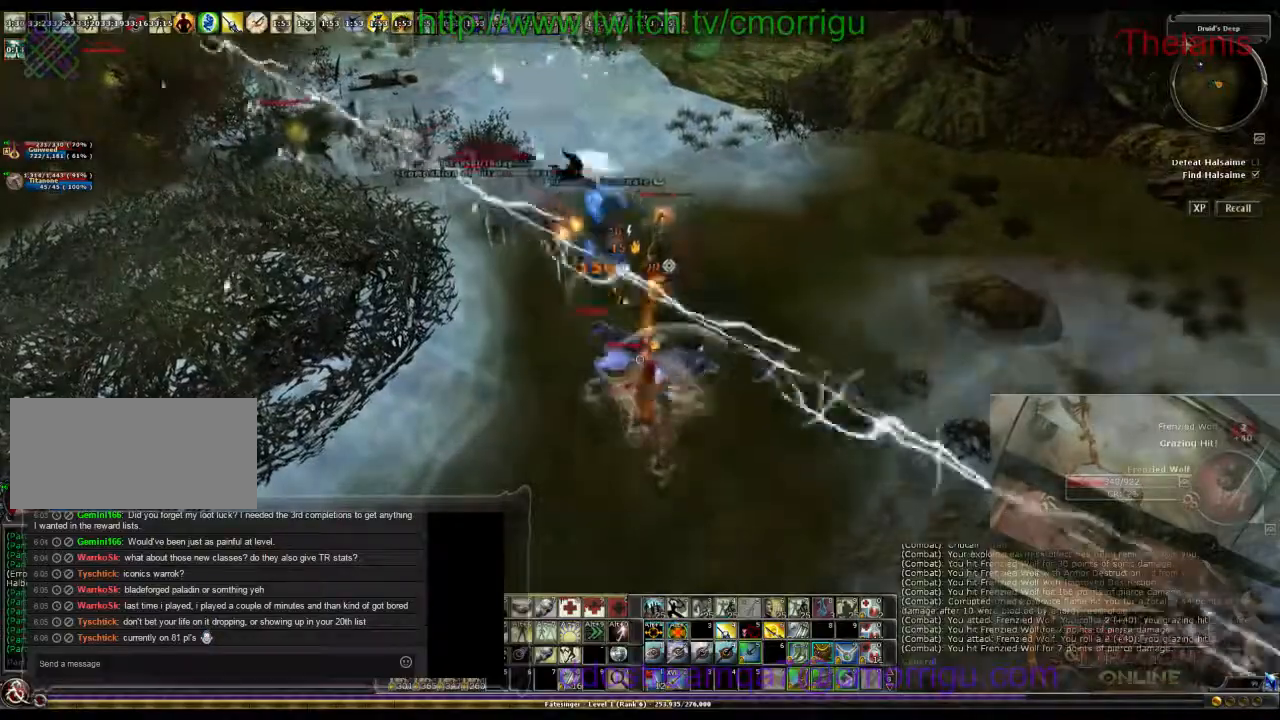
{"keys": []}
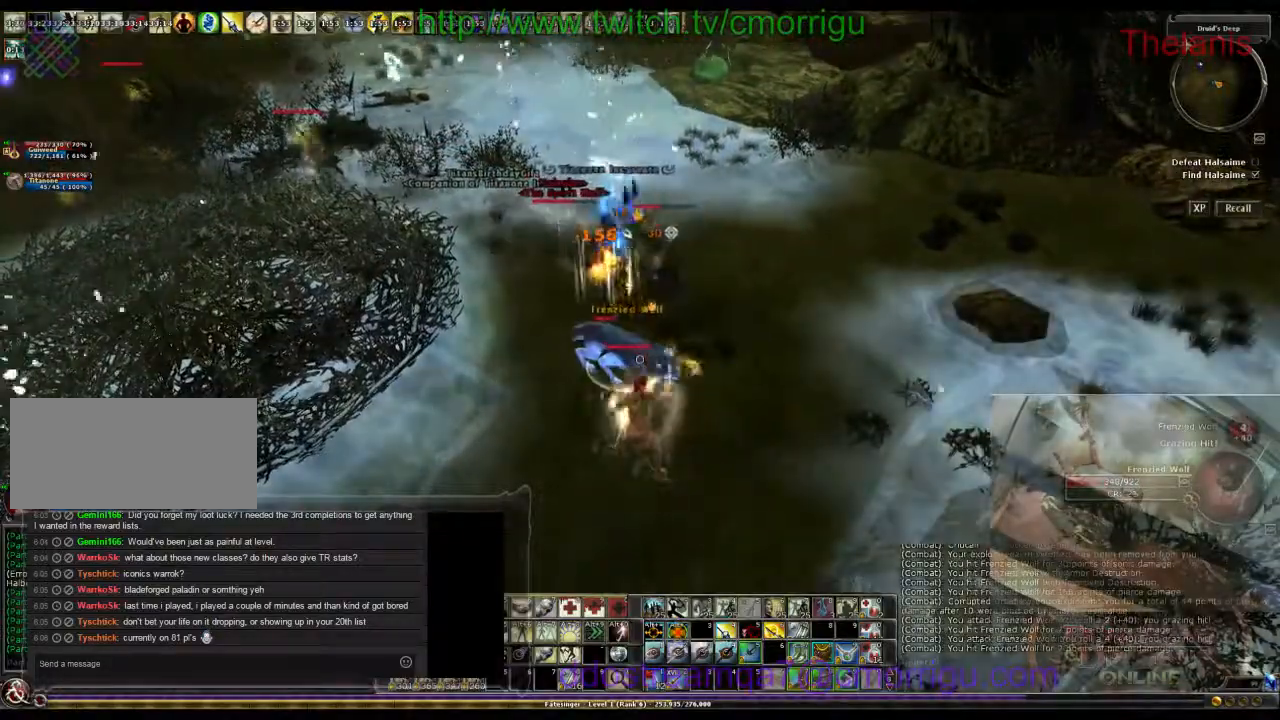
{"keys": [], "events": []}
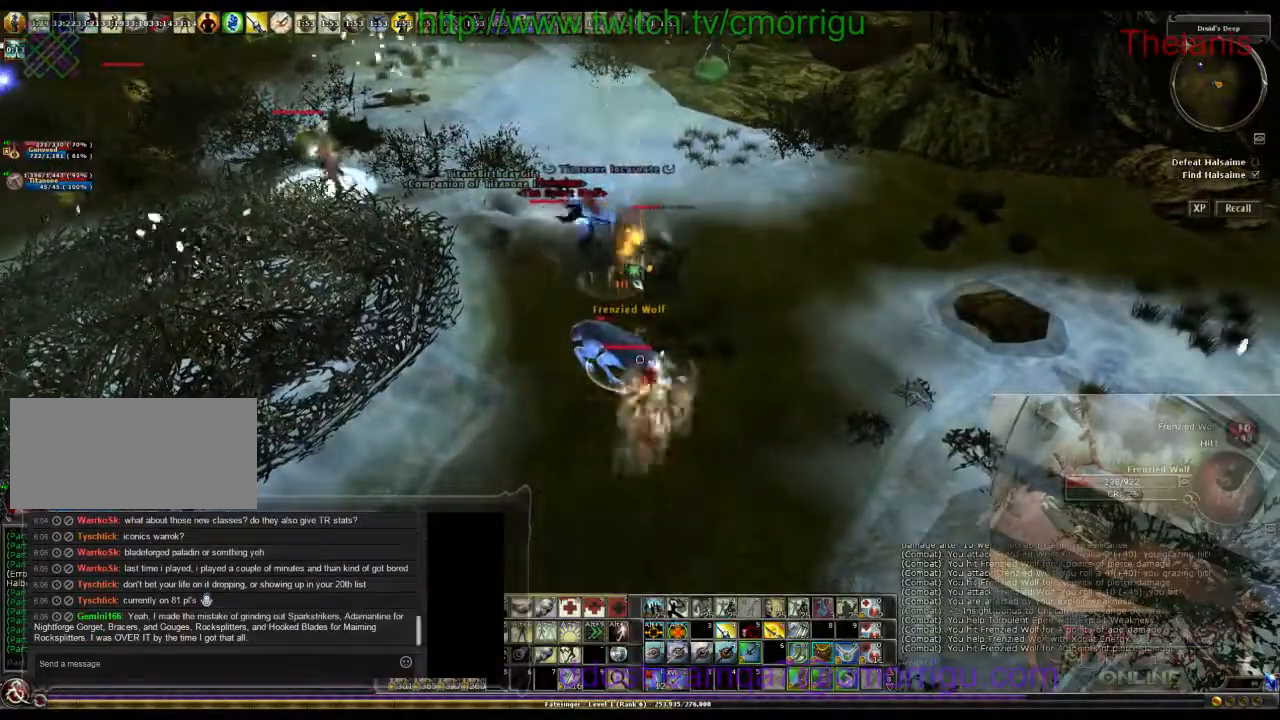
{"keys": [], "events": []}
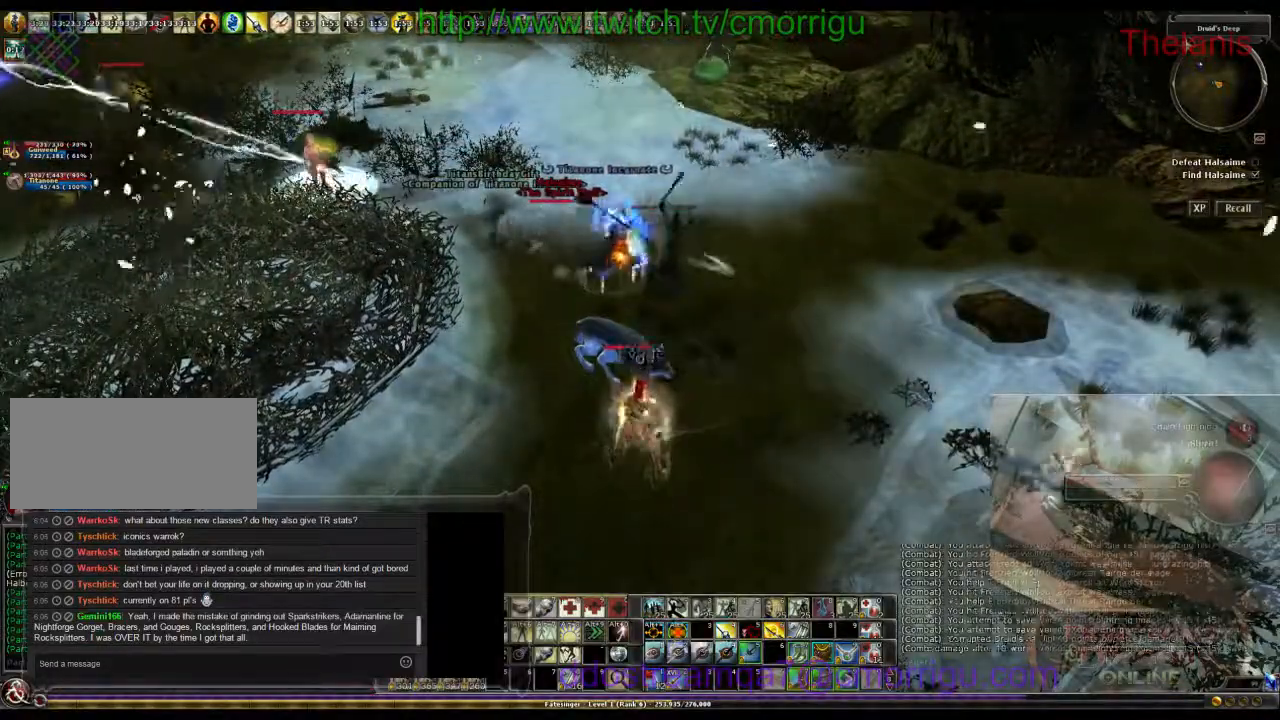
{"keys": ["d", "w"], "events": [[200, "d", "down"], [200, "w", "down"]]}
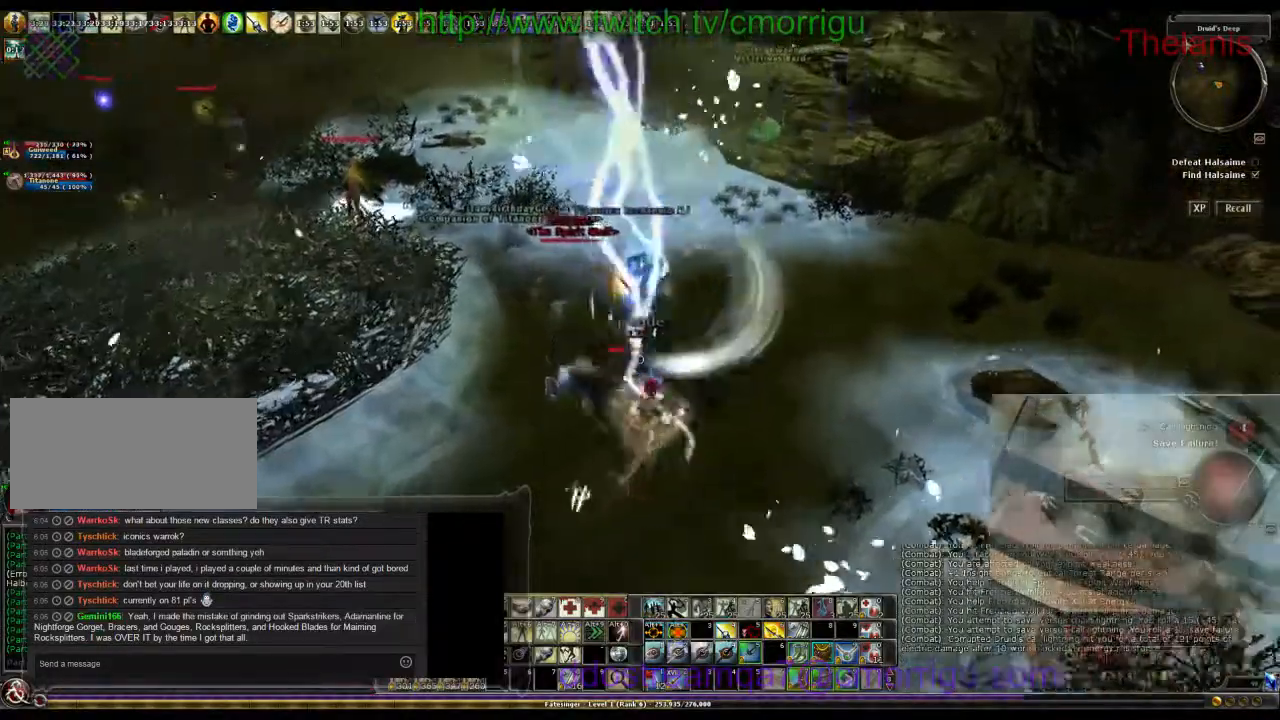
{"keys": [], "events": [[200, "d", "up"], [234, "w", "up"]]}
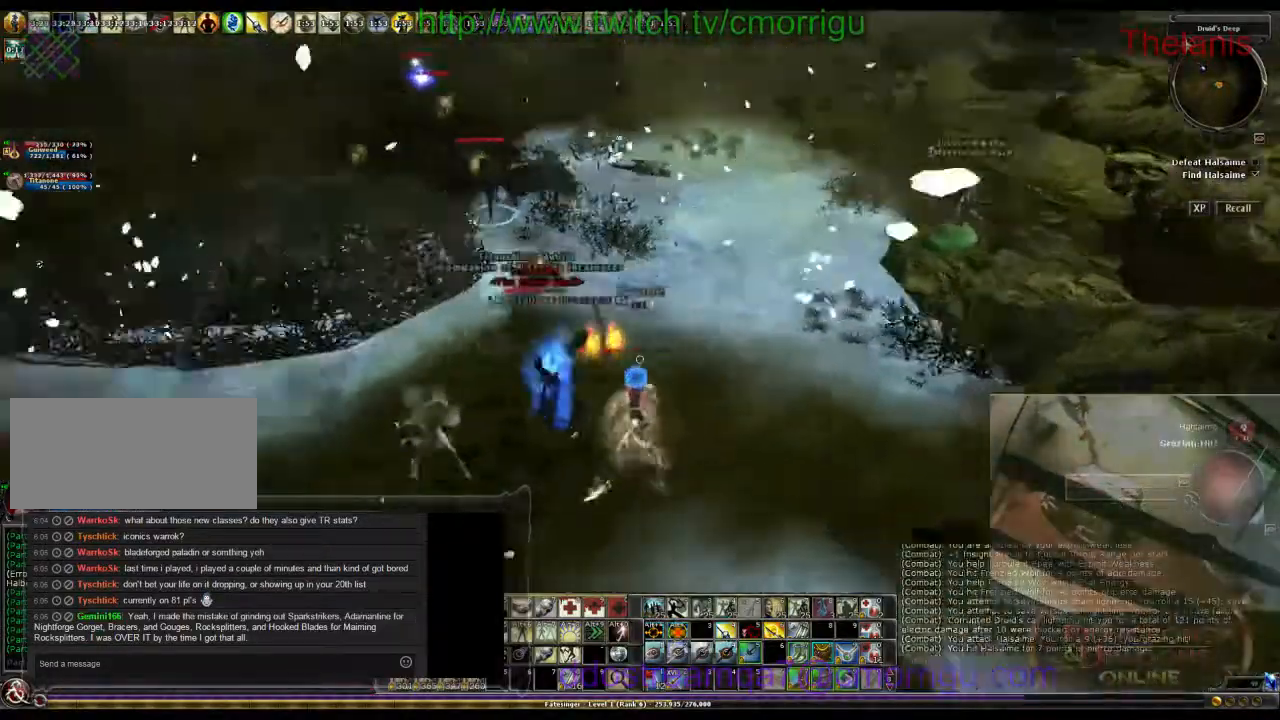
{"keys": ["d", "w"], "events": [[300, "d", "down"], [434, "w", "down"]]}